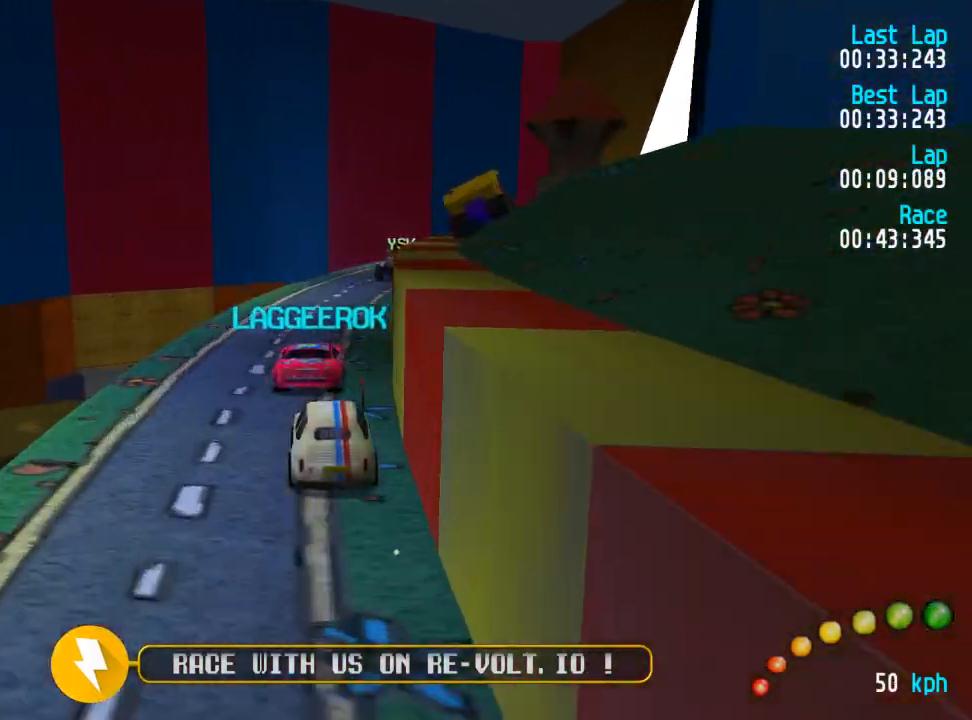
Gameplay with a controller (Xbox layout); each line is a JSON object with the inputs held at the frame after it. "events" lists button and stick changes between this image and that frame as [ms after this image, input, new state], when the widget could be followed in between.
{"buttons": ["A", "DPAD_DOWN", "DPAD_RIGHT"], "left_stick": "center", "right_stick": "center", "events": [[50, "DPAD_UP", "down"], [83, "DPAD_DOWN", "up"], [83, "DPAD_RIGHT", "up"], [100, "DPAD_UP", "up"], [167, "DPAD_DOWN", "down"], [167, "DPAD_RIGHT", "down"], [217, "DPAD_DOWN", "up"], [217, "DPAD_UP", "down"], [233, "DPAD_RIGHT", "up"], [250, "DPAD_UP", "up"], [467, "DPAD_DOWN", "down"], [467, "DPAD_RIGHT", "down"]]}
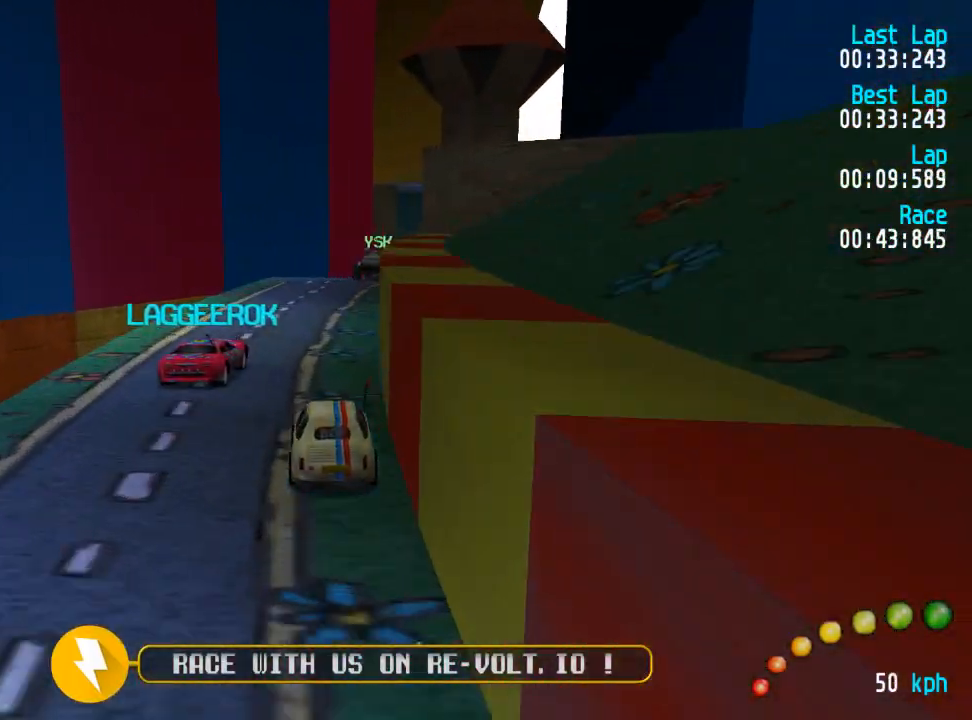
{"buttons": ["A", "DPAD_DOWN", "DPAD_RIGHT"], "left_stick": "center", "right_stick": "center", "events": [[50, "DPAD_UP", "down"], [67, "DPAD_DOWN", "up"], [83, "DPAD_RIGHT", "up"], [100, "DPAD_UP", "up"], [283, "DPAD_RIGHT", "down"], [317, "DPAD_DOWN", "down"], [350, "DPAD_UP", "down"], [383, "DPAD_DOWN", "up"], [400, "DPAD_RIGHT", "up"], [400, "DPAD_UP", "up"], [483, "DPAD_DOWN", "down"], [483, "DPAD_RIGHT", "down"]]}
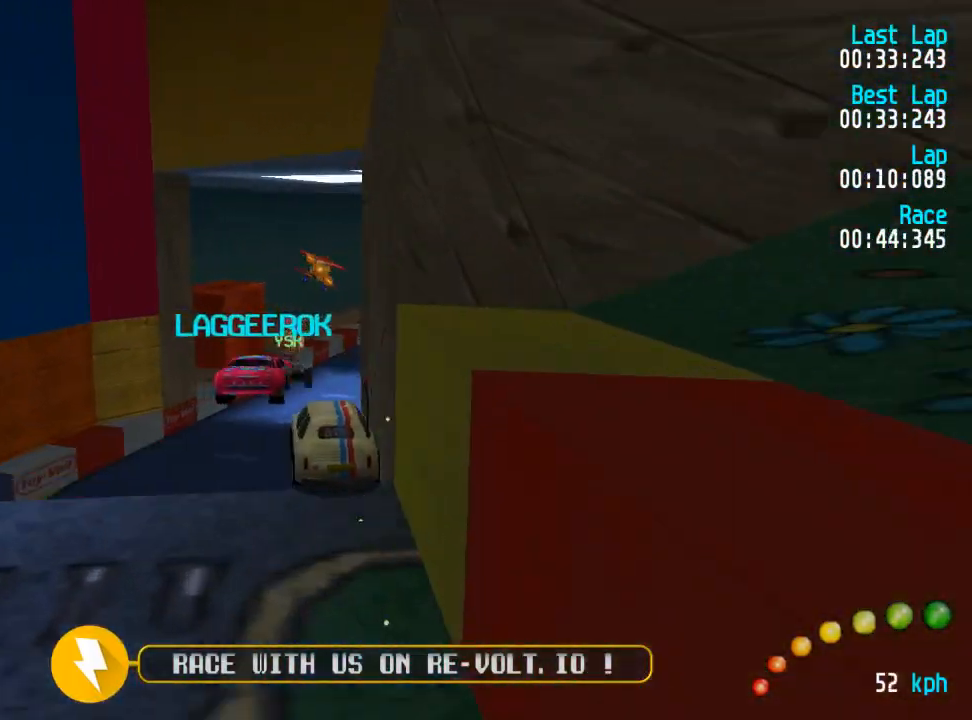
{"buttons": ["A"], "left_stick": "center", "right_stick": "center", "events": [[17, "DPAD_UP", "down"], [50, "DPAD_DOWN", "up"], [50, "DPAD_RIGHT", "up"], [67, "DPAD_UP", "up"]]}
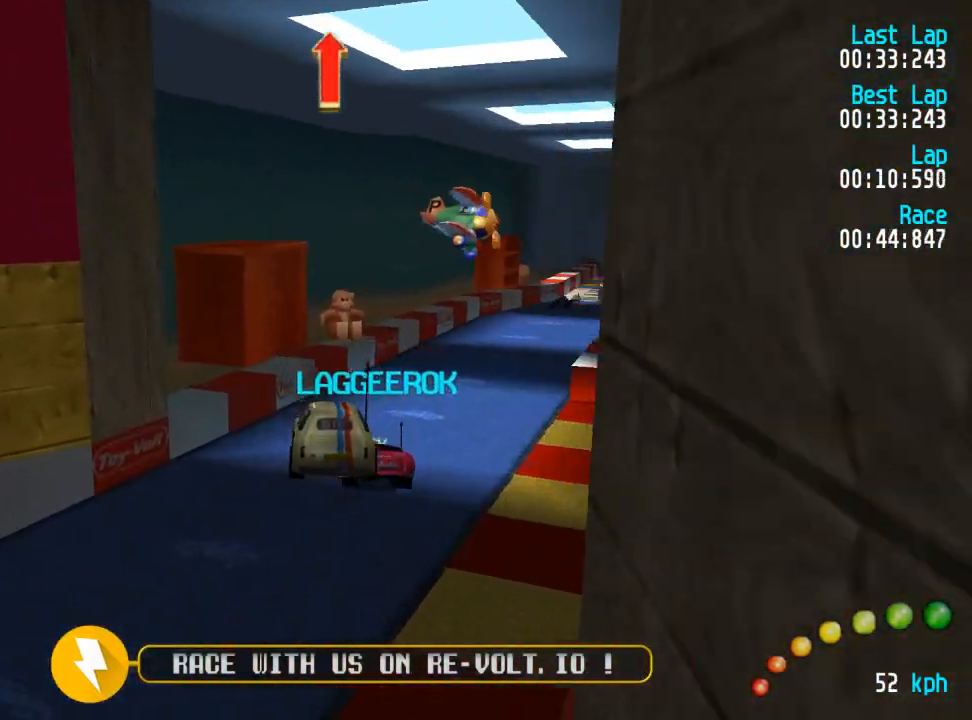
{"buttons": ["A"], "left_stick": "center", "right_stick": "center", "events": [[400, "DPAD_RIGHT", "down"], [433, "DPAD_RIGHT", "up"]]}
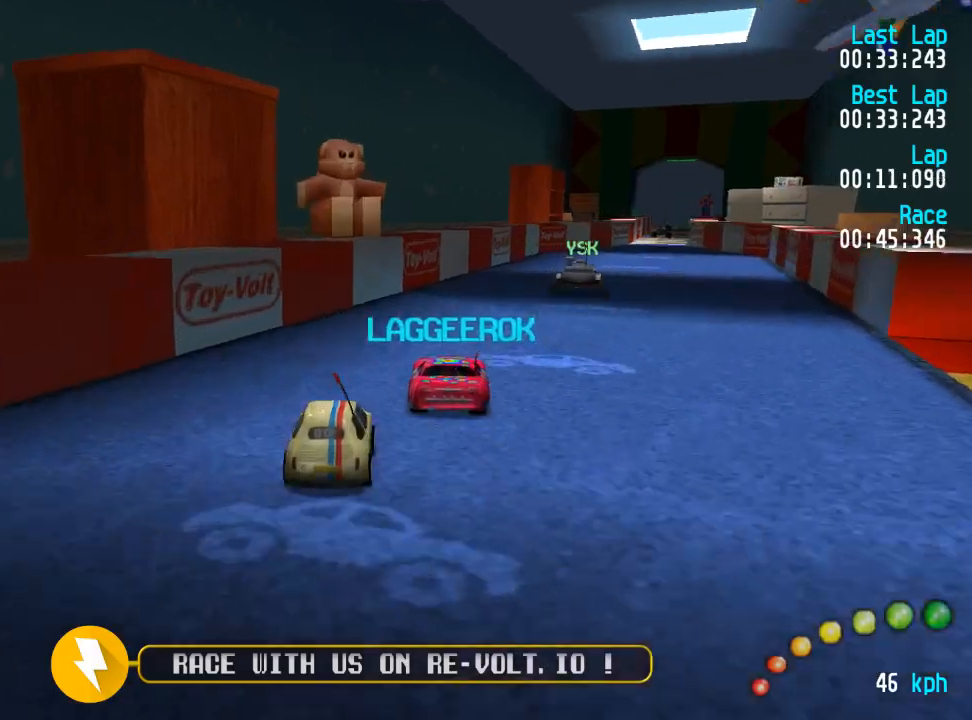
{"buttons": ["A"], "left_stick": "center", "right_stick": "center", "events": [[50, "DPAD_DOWN", "down"], [50, "DPAD_RIGHT", "down"], [100, "DPAD_UP", "down"], [133, "DPAD_DOWN", "up"], [133, "DPAD_RIGHT", "up"], [133, "DPAD_UP", "up"], [217, "DPAD_DOWN", "down"], [217, "DPAD_RIGHT", "down"], [267, "DPAD_DOWN", "up"], [300, "DPAD_RIGHT", "up"], [433, "DPAD_DOWN", "down"], [433, "DPAD_RIGHT", "down"], [467, "DPAD_DOWN", "up"], [483, "DPAD_RIGHT", "up"]]}
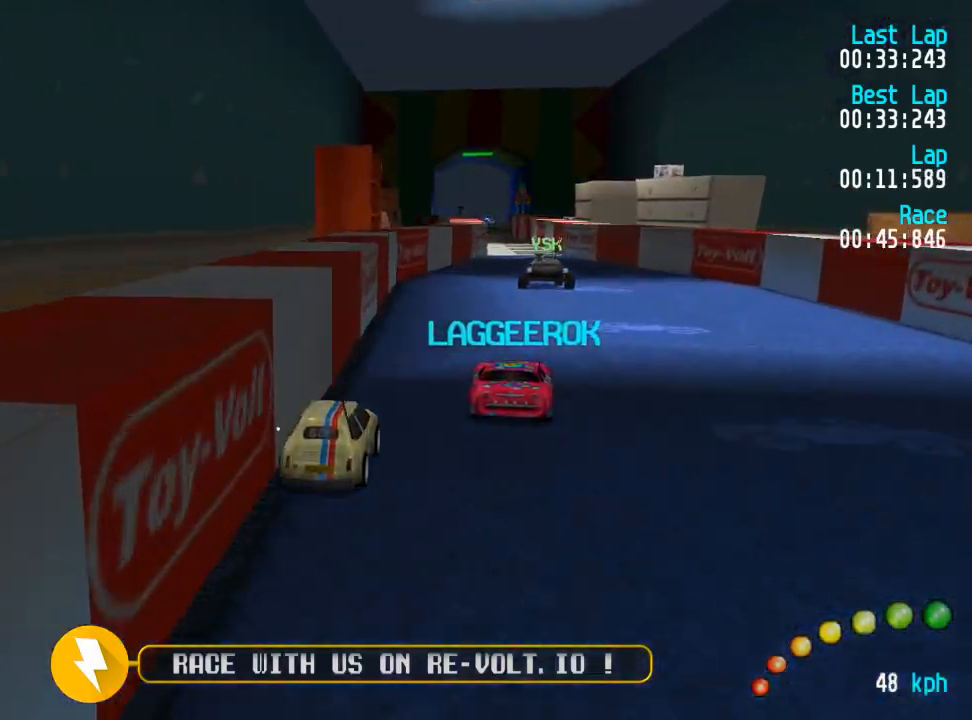
{"buttons": ["A", "DPAD_LEFT"], "left_stick": "center", "right_stick": "center"}
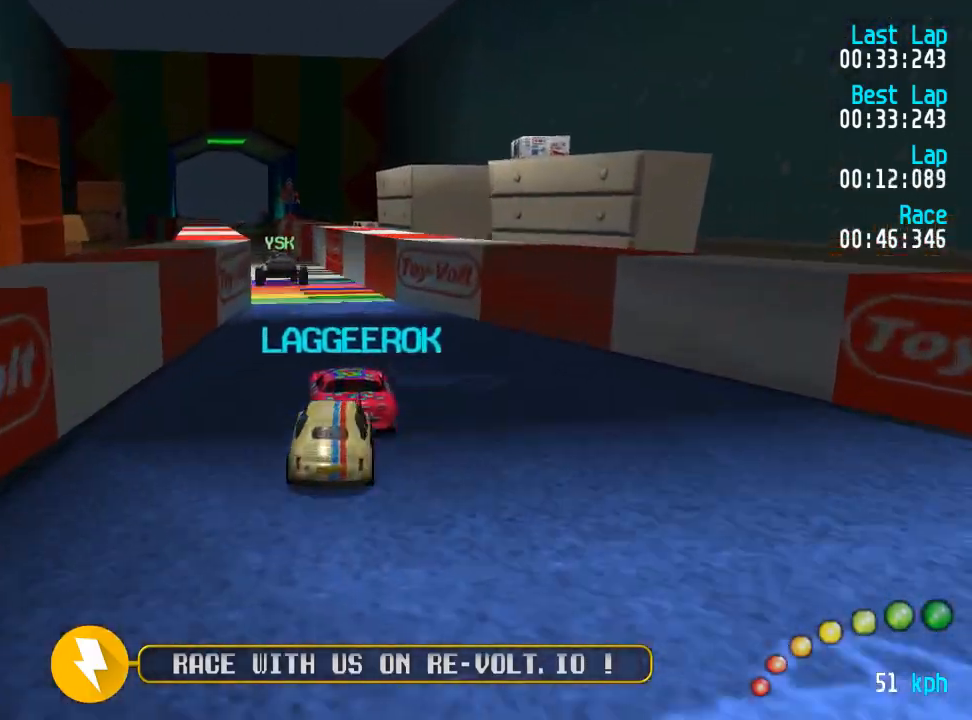
{"buttons": ["A"], "left_stick": "center", "right_stick": "center", "events": [[17, "DPAD_LEFT", "up"], [117, "DPAD_LEFT", "down"], [117, "DPAD_UP", "down"], [183, "DPAD_LEFT", "up"], [183, "DPAD_UP", "up"]]}
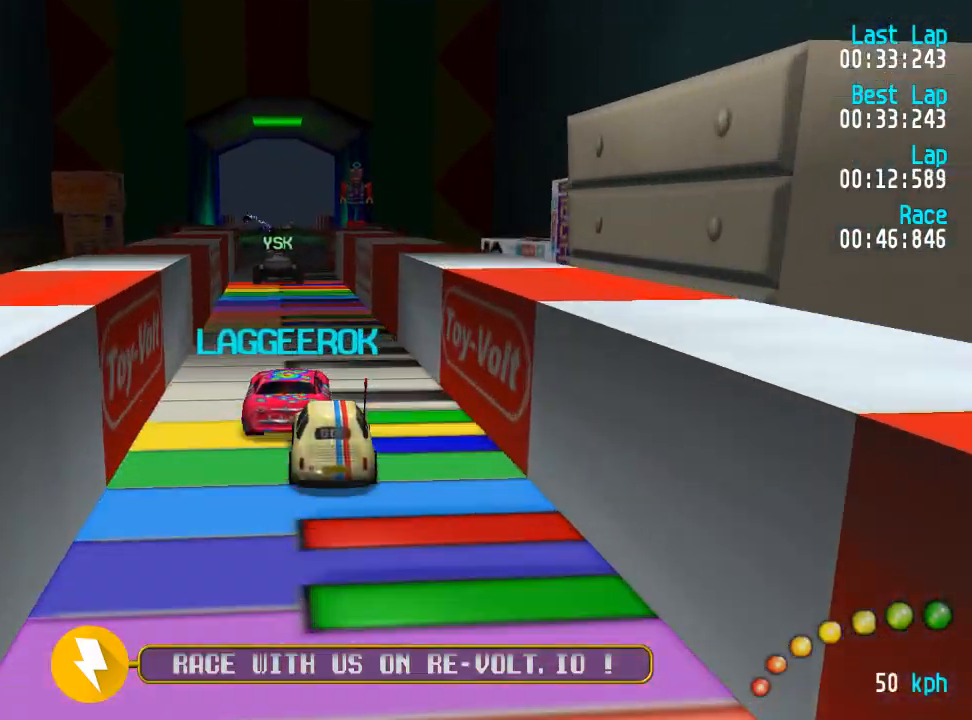
{"buttons": ["A"], "left_stick": "center", "right_stick": "center", "events": []}
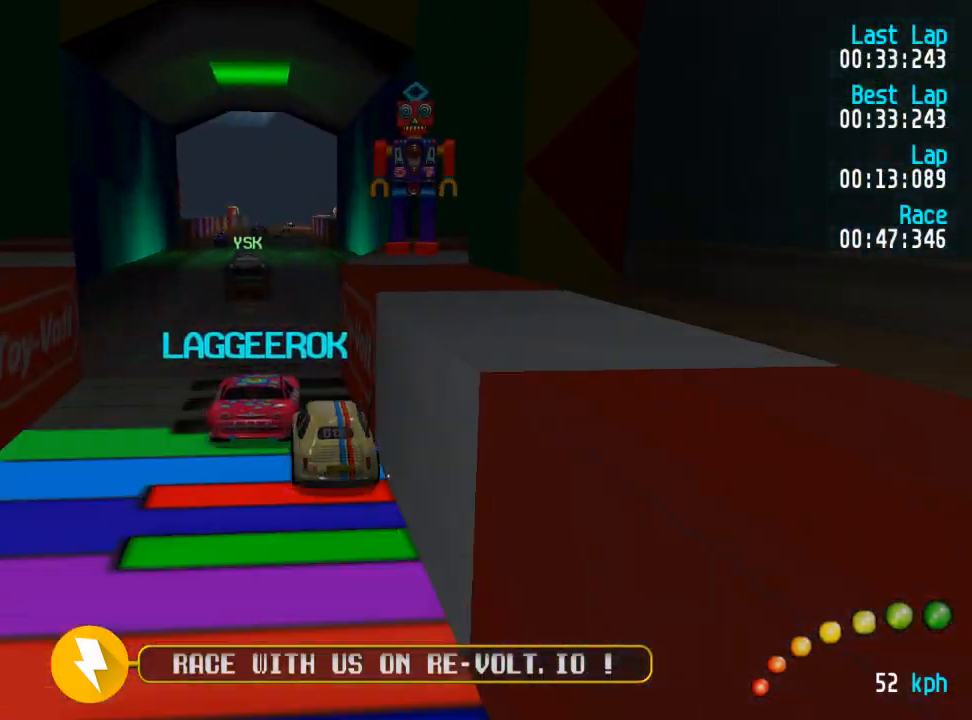
{"buttons": ["A"], "left_stick": "center", "right_stick": "center", "events": []}
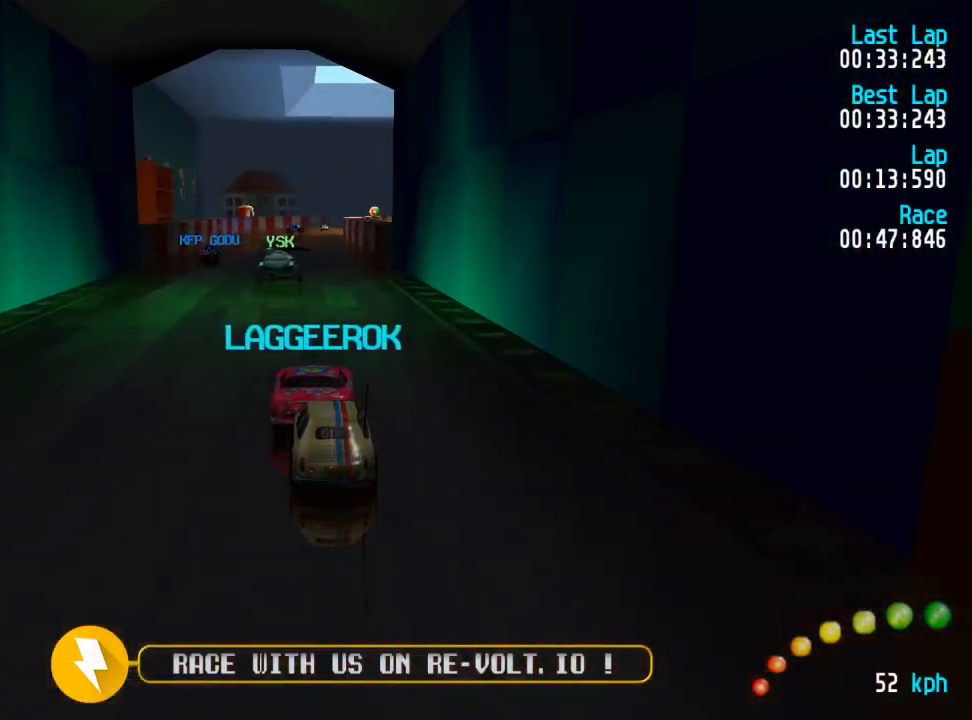
{"buttons": ["A"], "left_stick": "center", "right_stick": "center"}
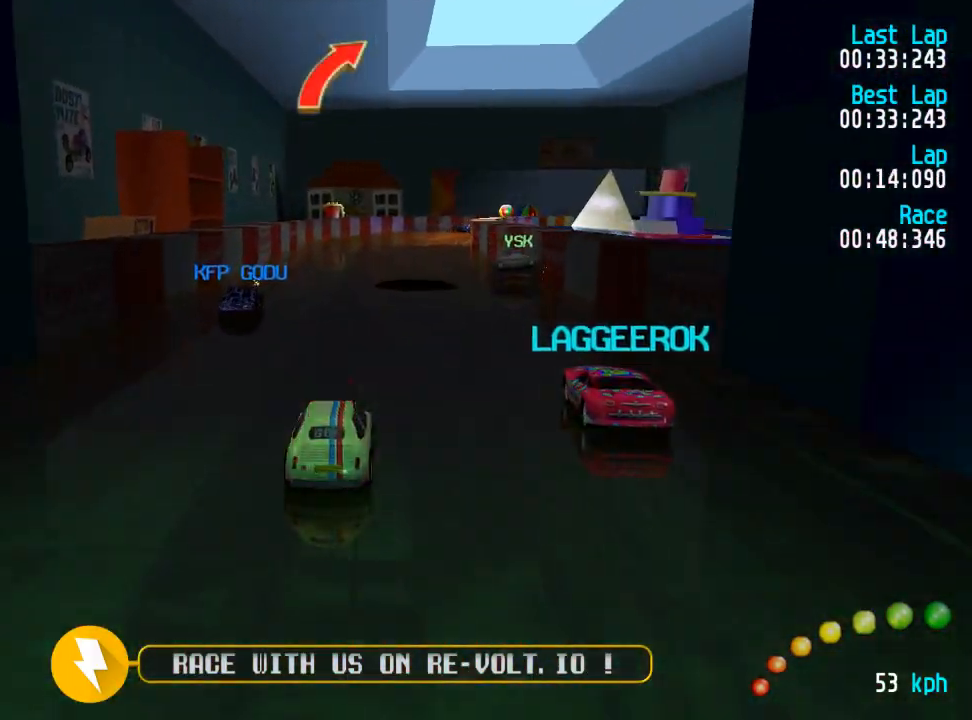
{"buttons": ["A", "DPAD_RIGHT"], "left_stick": "center", "right_stick": "center", "events": [[133, "DPAD_LEFT", "down"], [133, "DPAD_UP", "down"], [217, "DPAD_UP", "up"], [233, "DPAD_LEFT", "up"], [433, "DPAD_RIGHT", "down"], [450, "DPAD_DOWN", "down"], [467, "DPAD_DOWN", "up"], [483, "DPAD_DOWN", "down"], [500, "DPAD_DOWN", "up"]]}
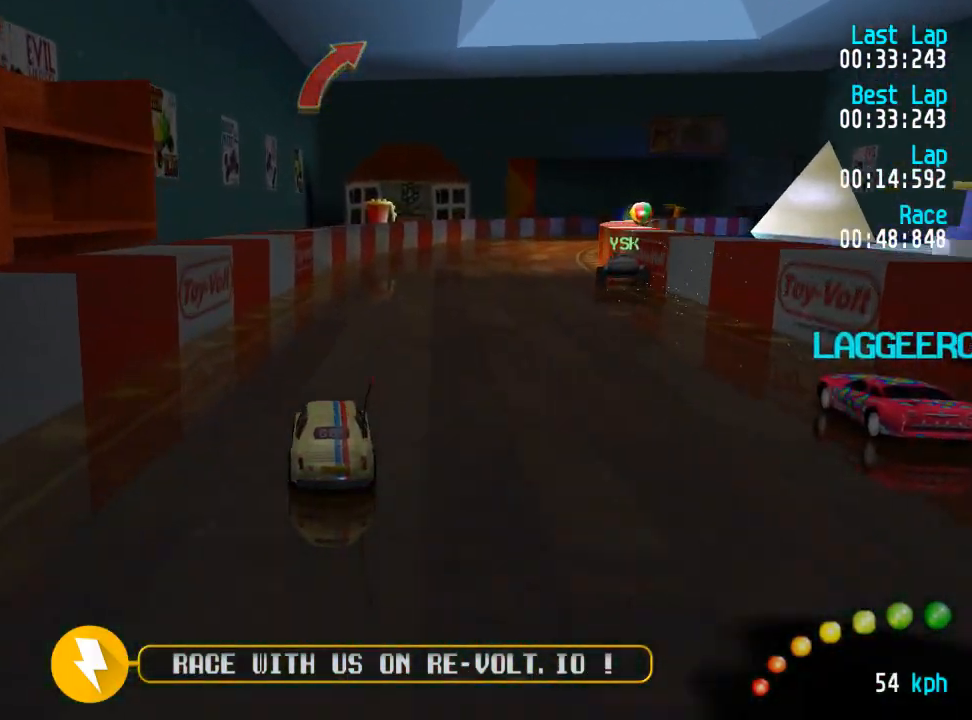
{"buttons": ["A"], "left_stick": "center", "right_stick": "center", "events": [[17, "DPAD_RIGHT", "up"], [117, "DPAD_DOWN", "down"], [117, "DPAD_RIGHT", "down"], [167, "DPAD_DOWN", "up"], [183, "DPAD_RIGHT", "up"], [283, "DPAD_DOWN", "down"], [283, "DPAD_RIGHT", "down"], [333, "DPAD_DOWN", "up"], [367, "DPAD_RIGHT", "up"], [450, "DPAD_DOWN", "down"], [450, "DPAD_RIGHT", "down"], [483, "DPAD_DOWN", "up"], [500, "DPAD_RIGHT", "up"]]}
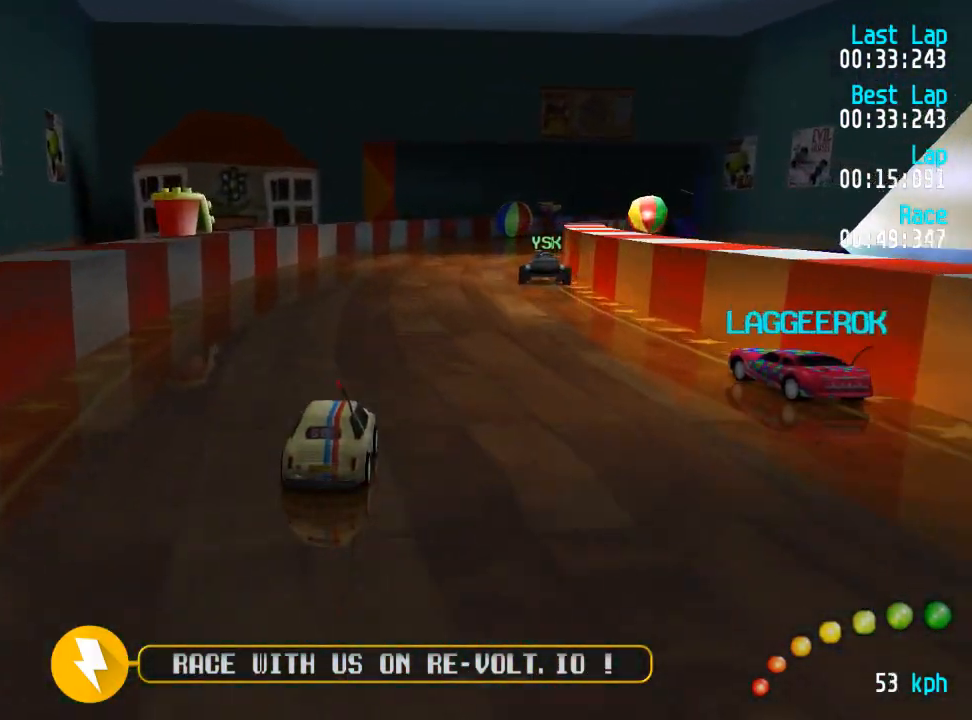
{"buttons": ["A", "DPAD_RIGHT"], "left_stick": "center", "right_stick": "center", "events": [[283, "DPAD_DOWN", "down"], [283, "DPAD_RIGHT", "down"], [300, "DPAD_DOWN", "up"], [350, "DPAD_RIGHT", "up"], [450, "DPAD_DOWN", "down"], [450, "DPAD_RIGHT", "down"], [500, "DPAD_DOWN", "up"]]}
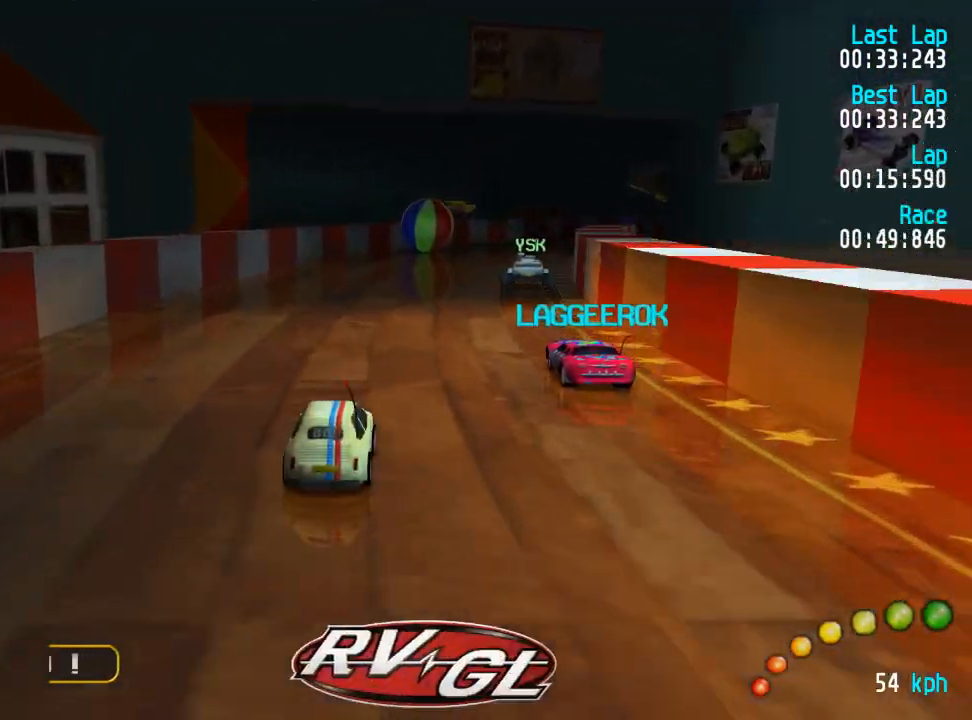
{"buttons": ["A"], "left_stick": "center", "right_stick": "center", "events": [[17, "DPAD_RIGHT", "up"], [100, "DPAD_DOWN", "down"], [100, "DPAD_RIGHT", "down"], [150, "DPAD_DOWN", "up"], [167, "DPAD_RIGHT", "up"], [283, "DPAD_DOWN", "down"], [283, "DPAD_RIGHT", "down"], [300, "DPAD_DOWN", "up"], [300, "DPAD_RIGHT", "up"], [433, "DPAD_DOWN", "down"], [433, "DPAD_RIGHT", "down"], [467, "DPAD_DOWN", "up"], [467, "DPAD_RIGHT", "up"]]}
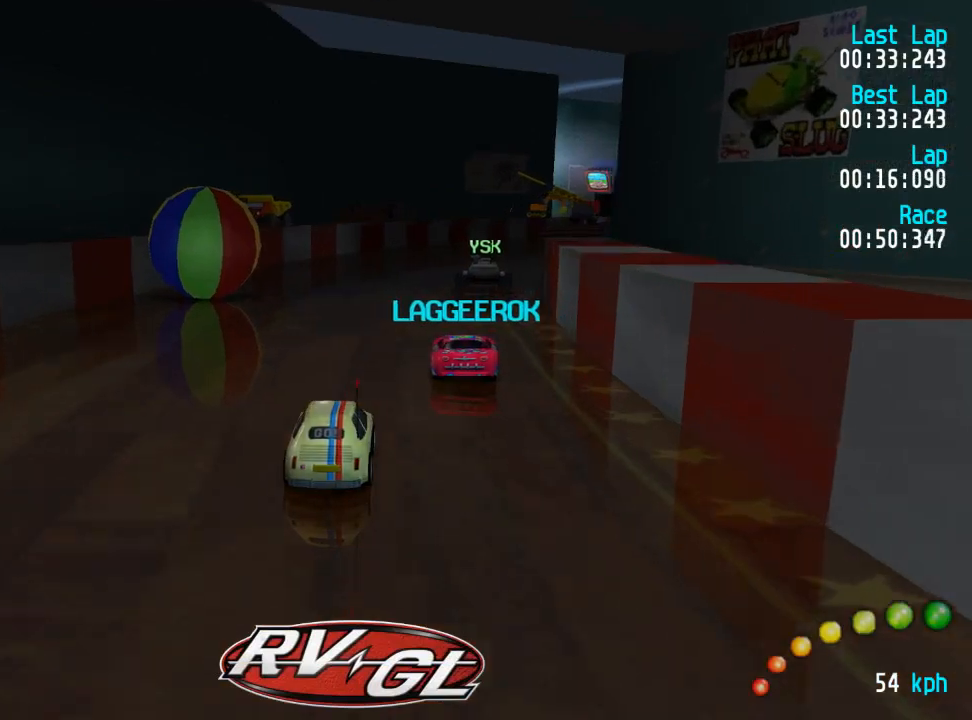
{"buttons": ["A"], "left_stick": "center", "right_stick": "center", "events": [[83, "DPAD_DOWN", "down"], [83, "DPAD_RIGHT", "down"], [133, "DPAD_DOWN", "up"], [167, "DPAD_RIGHT", "up"], [267, "DPAD_DOWN", "down"], [267, "DPAD_RIGHT", "down"], [300, "DPAD_DOWN", "up"], [317, "DPAD_RIGHT", "up"], [417, "DPAD_DOWN", "down"], [417, "DPAD_RIGHT", "down"], [450, "DPAD_DOWN", "up"], [467, "DPAD_RIGHT", "up"]]}
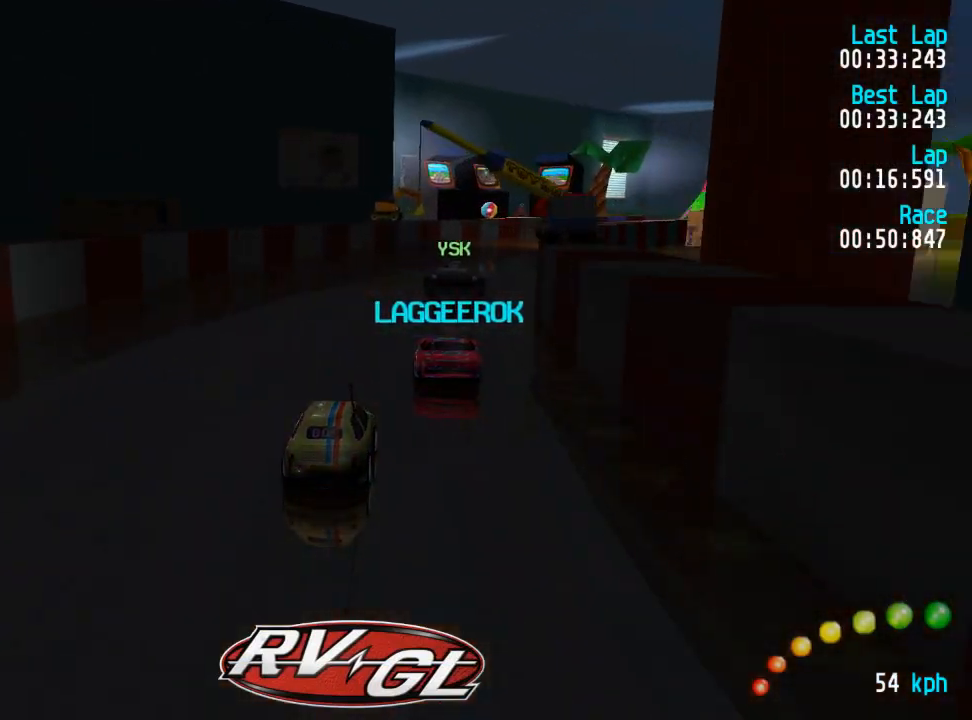
{"buttons": ["A", "DPAD_UP", "DPAD_RIGHT"], "left_stick": "center", "right_stick": "center", "events": [[67, "DPAD_DOWN", "down"], [67, "DPAD_RIGHT", "down"], [117, "DPAD_DOWN", "up"], [133, "DPAD_RIGHT", "up"], [417, "DPAD_DOWN", "down"], [417, "DPAD_RIGHT", "down"], [467, "DPAD_DOWN", "up"], [467, "DPAD_UP", "down"]]}
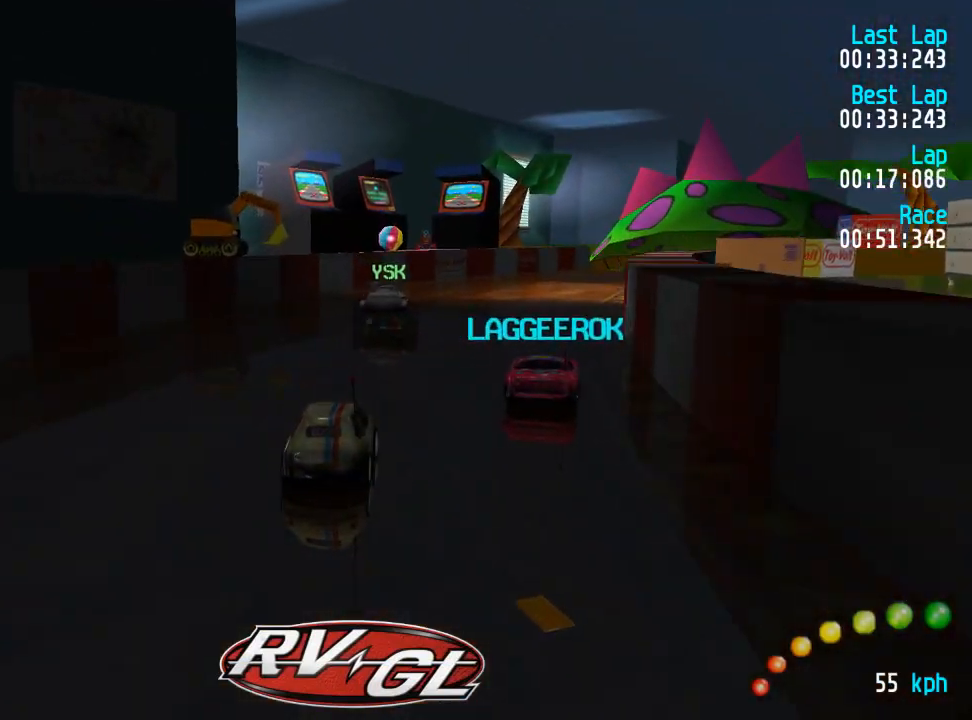
{"buttons": ["A"], "left_stick": "center", "right_stick": "center", "events": [[17, "DPAD_RIGHT", "up"], [17, "DPAD_UP", "up"], [100, "DPAD_DOWN", "down"], [100, "DPAD_RIGHT", "down"], [133, "DPAD_DOWN", "up"], [150, "DPAD_RIGHT", "up"], [300, "DPAD_DOWN", "down"], [317, "DPAD_DOWN", "up"], [417, "DPAD_RIGHT", "down"], [483, "DPAD_UP", "down"], [500, "DPAD_RIGHT", "up"], [500, "DPAD_UP", "up"]]}
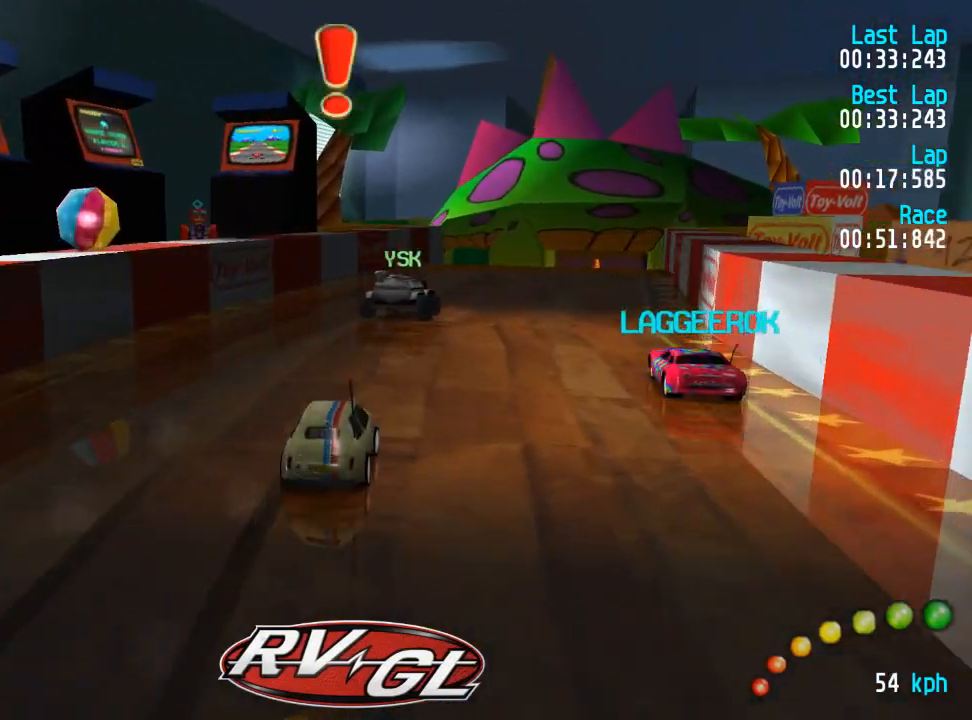
{"buttons": ["A", "DPAD_UP", "DPAD_LEFT"], "left_stick": "center", "right_stick": "center", "events": [[83, "DPAD_DOWN", "down"], [83, "DPAD_RIGHT", "down"], [100, "DPAD_DOWN", "up"], [150, "DPAD_RIGHT", "up"], [267, "DPAD_DOWN", "down"], [283, "DPAD_DOWN", "up"], [483, "DPAD_LEFT", "down"], [483, "DPAD_UP", "down"]]}
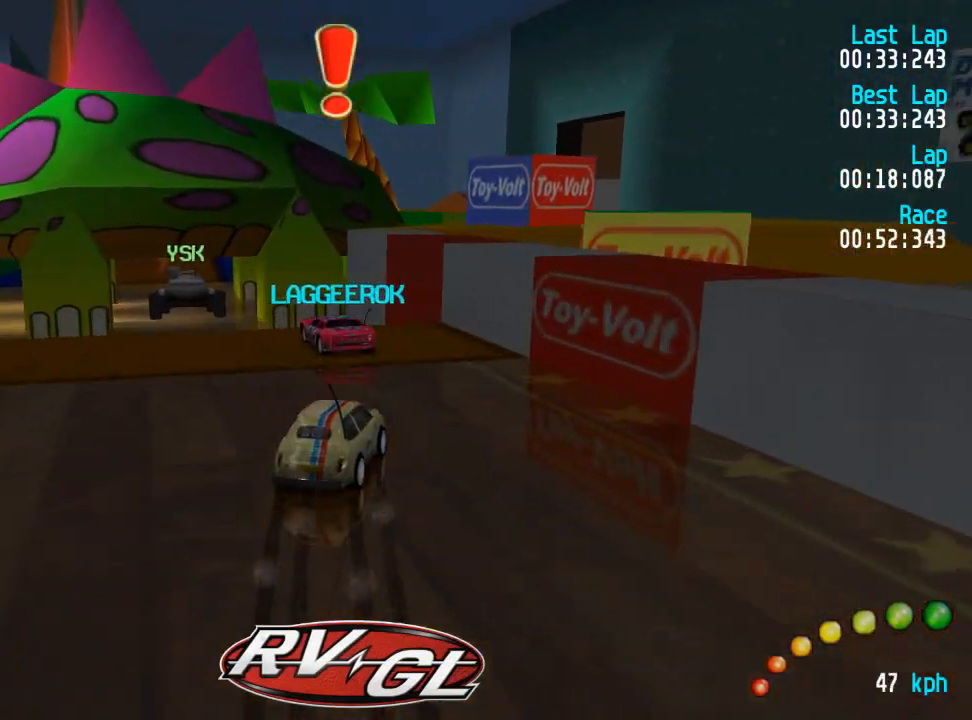
{"buttons": ["A"], "left_stick": "center", "right_stick": "center", "events": [[33, "DPAD_UP", "up"], [50, "DPAD_LEFT", "up"], [150, "DPAD_DOWN", "down"], [150, "DPAD_LEFT", "down"], [150, "DPAD_UP", "down"], [200, "DPAD_DOWN", "up"], [233, "DPAD_UP", "up"], [283, "DPAD_LEFT", "up"]]}